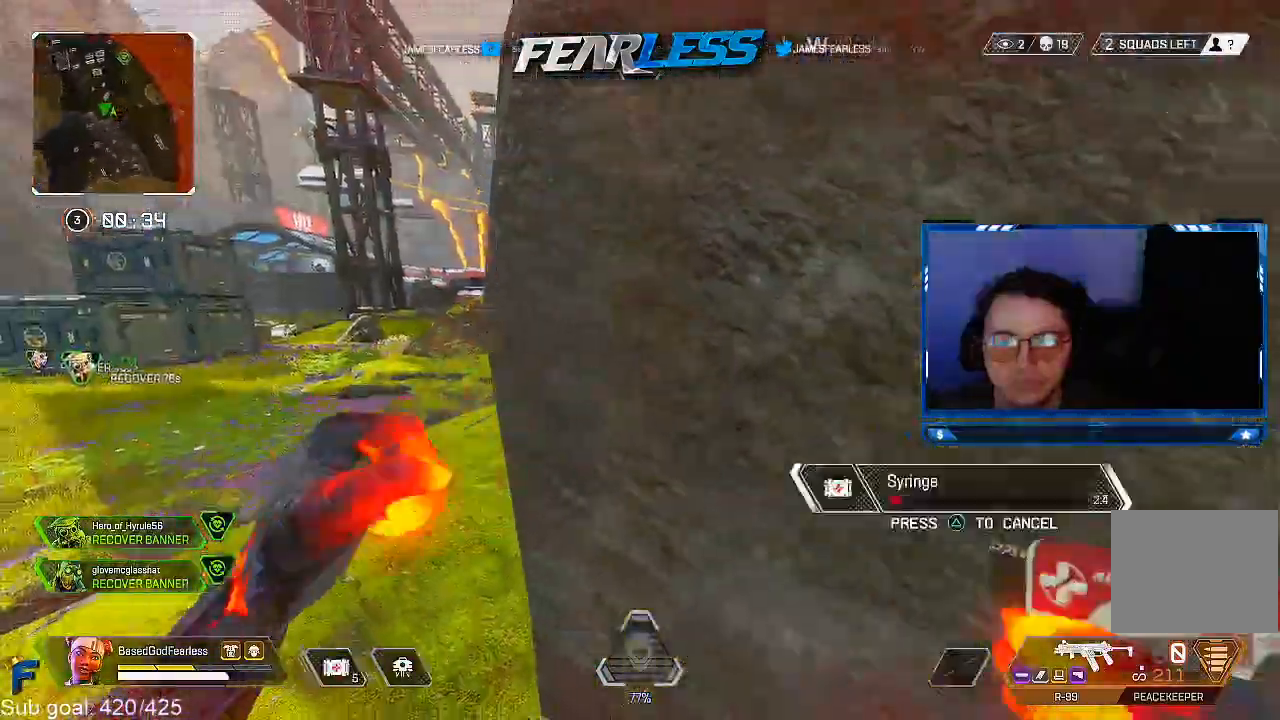
Gameplay with a controller (PlayStation layout); each line is a JSON object with the inputs held at the frame after it. "events" lists button and stick changes between this image and that frame as [ms after this image, input, new state], when the widget could be followed in between.
{"buttons": [], "left_stick": "left", "right_stick": "center", "events": [[50, "left_stick", "down-left"], [100, "left_stick", "left"]]}
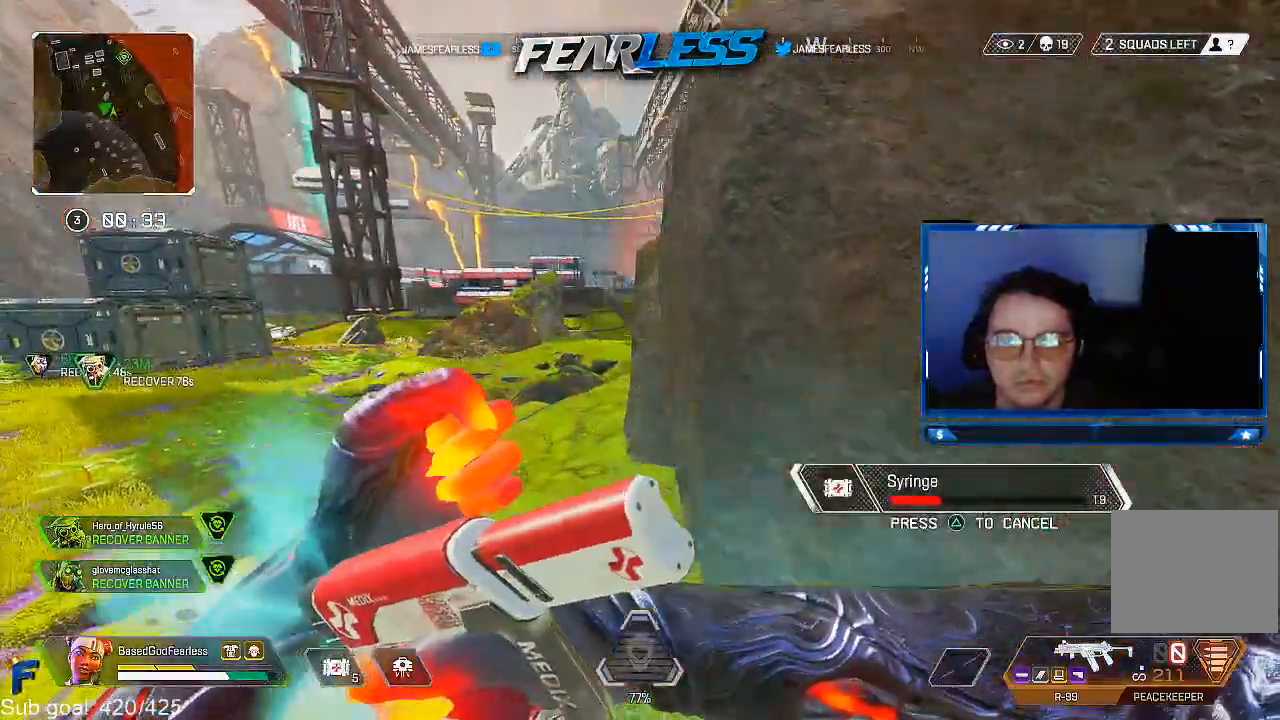
{"buttons": [], "left_stick": "left", "right_stick": "center", "events": [[100, "left_stick", "center"], [217, "left_stick", "down-right"], [250, "L2", "down"], [317, "left_stick", "left"], [350, "L2", "up"]]}
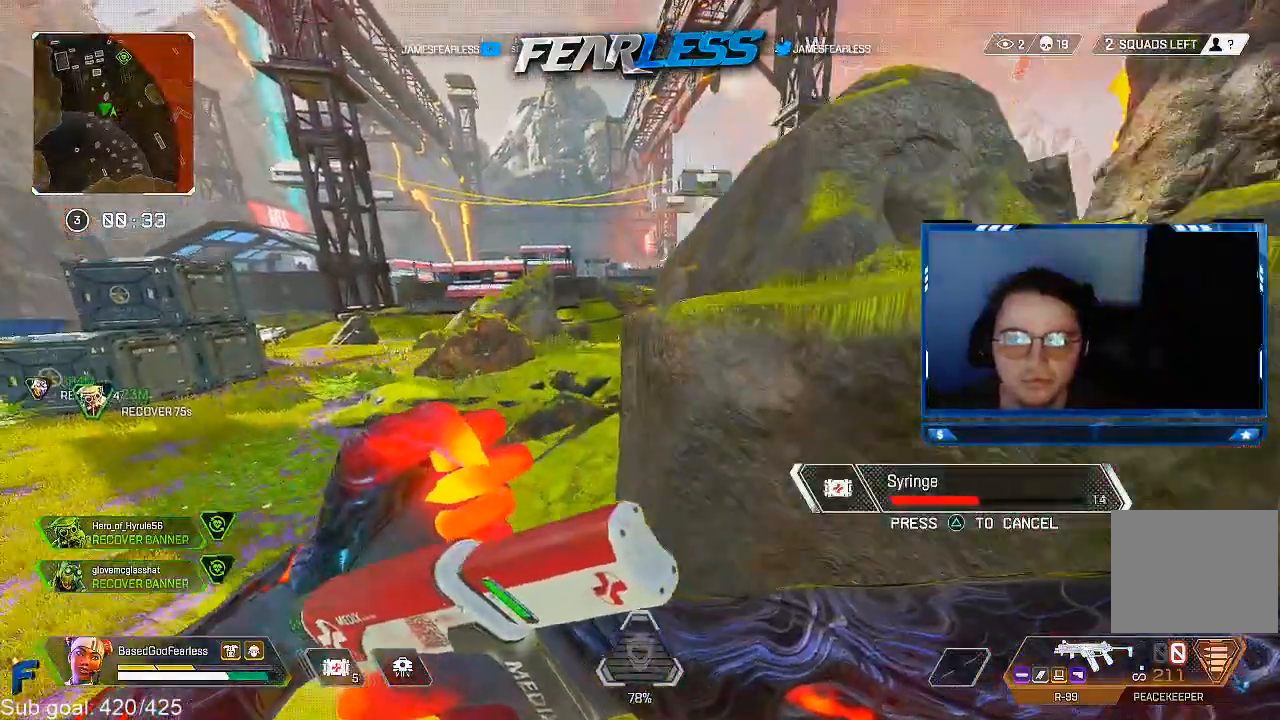
{"buttons": [], "left_stick": "right", "right_stick": "center", "events": [[50, "left_stick", "up"], [150, "left_stick", "right"]]}
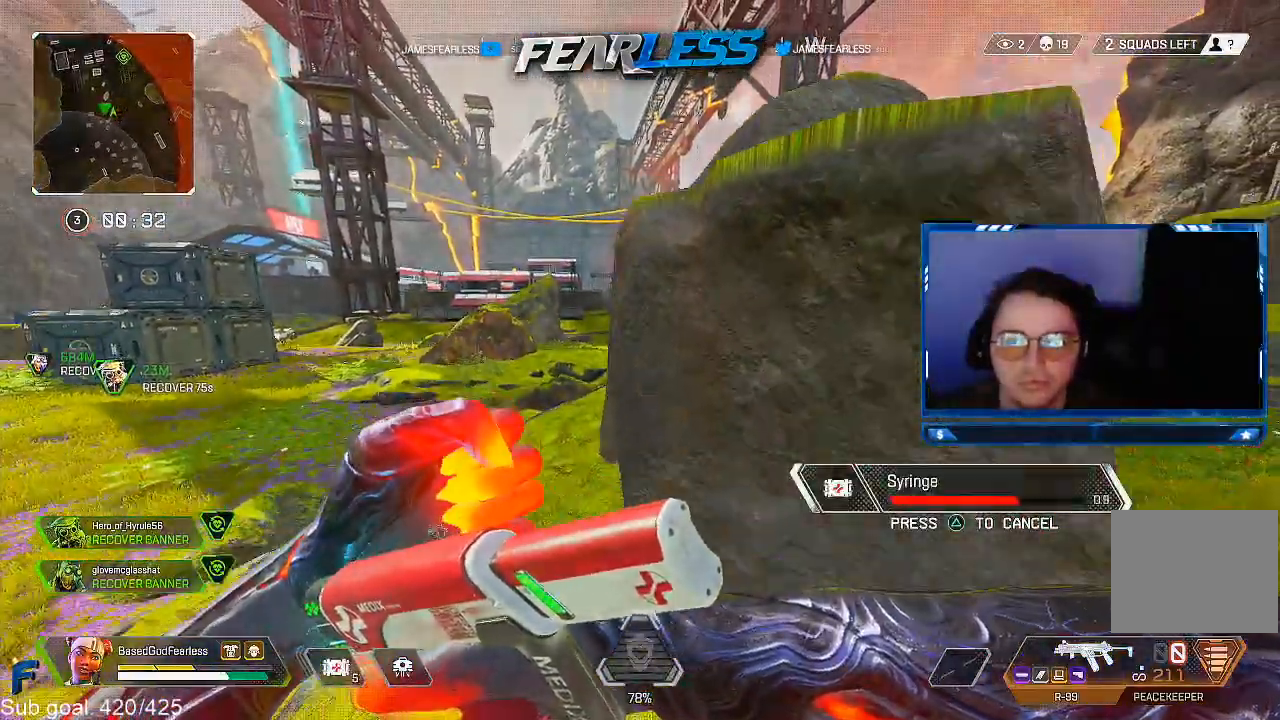
{"buttons": [], "left_stick": "up-right", "right_stick": "center", "events": [[283, "left_stick", "up-right"]]}
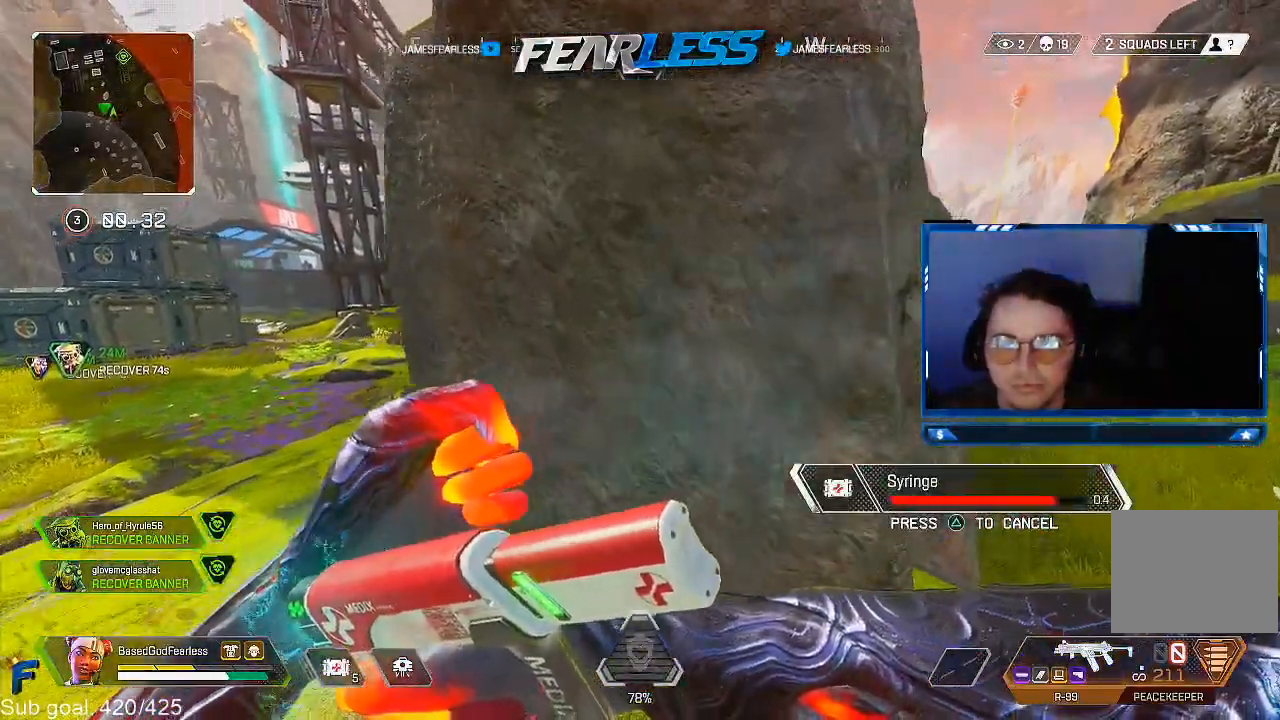
{"buttons": ["L2"], "left_stick": "up", "right_stick": "center", "events": [[67, "left_stick", "center"], [367, "L2", "down"], [383, "left_stick", "up"]]}
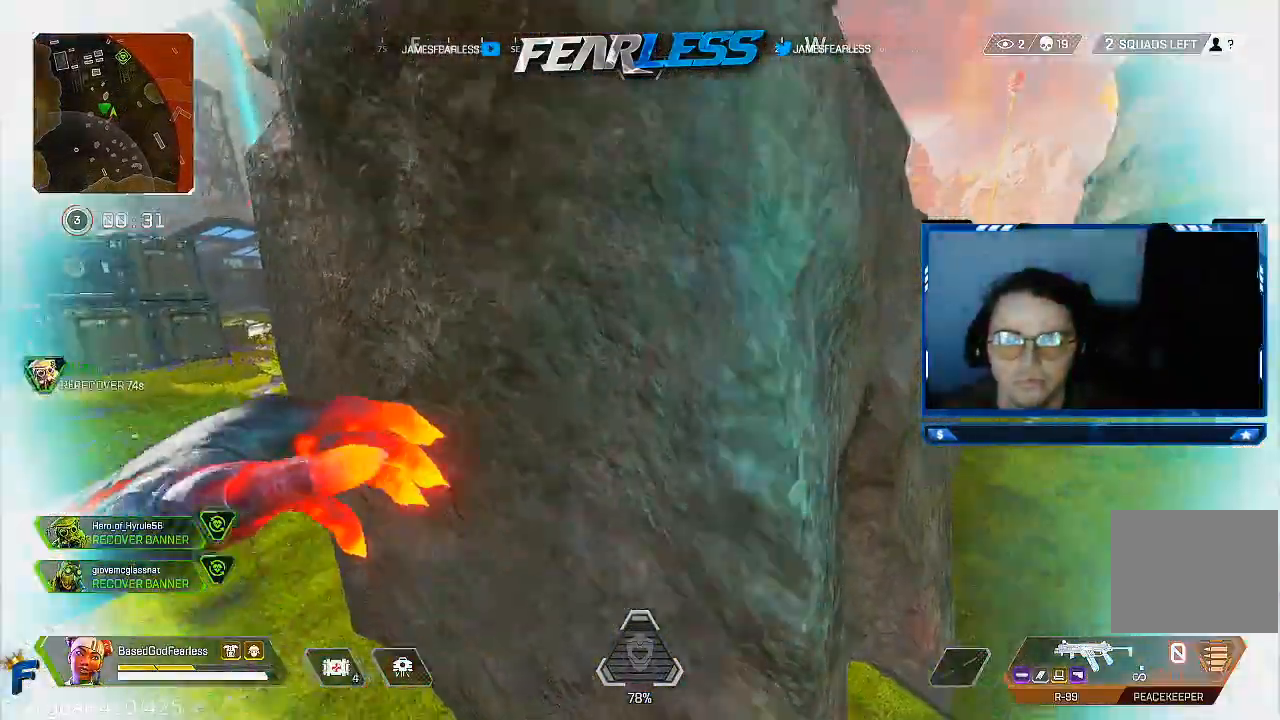
{"buttons": ["L3"], "left_stick": "up", "right_stick": "center", "events": [[350, "L2", "up"], [350, "L3", "down"]]}
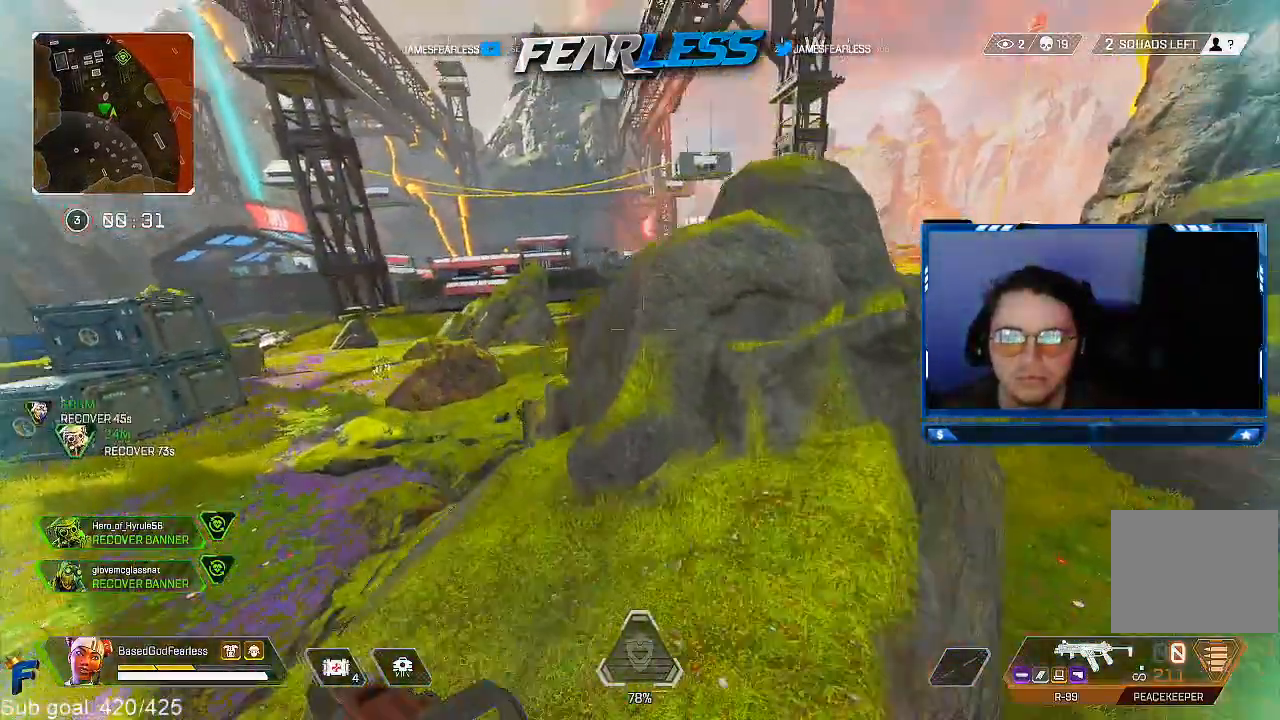
{"buttons": [], "left_stick": "up-left", "right_stick": "center", "events": [[33, "L3", "up"], [200, "L2", "down"], [367, "L2", "up"], [483, "left_stick", "up-left"]]}
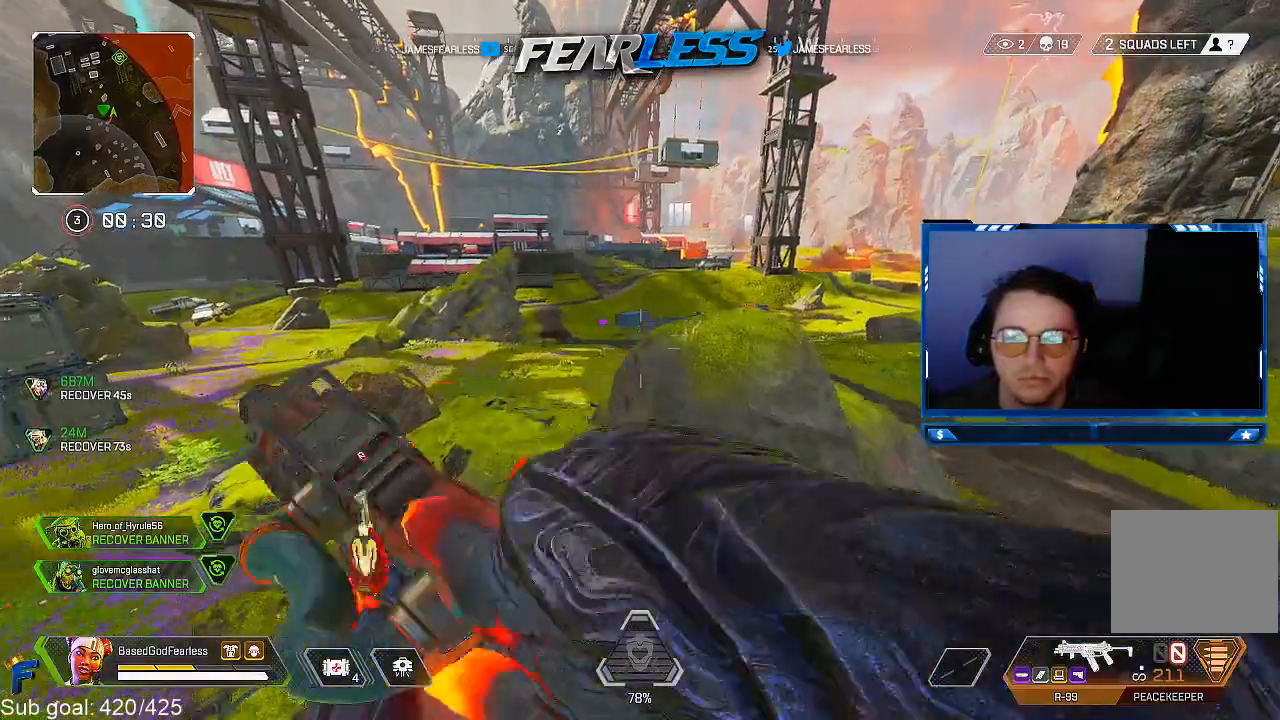
{"buttons": ["L1"], "left_stick": "center", "right_stick": "right", "events": [[117, "left_stick", "center"], [467, "right_stick", "right"], [483, "L1", "down"]]}
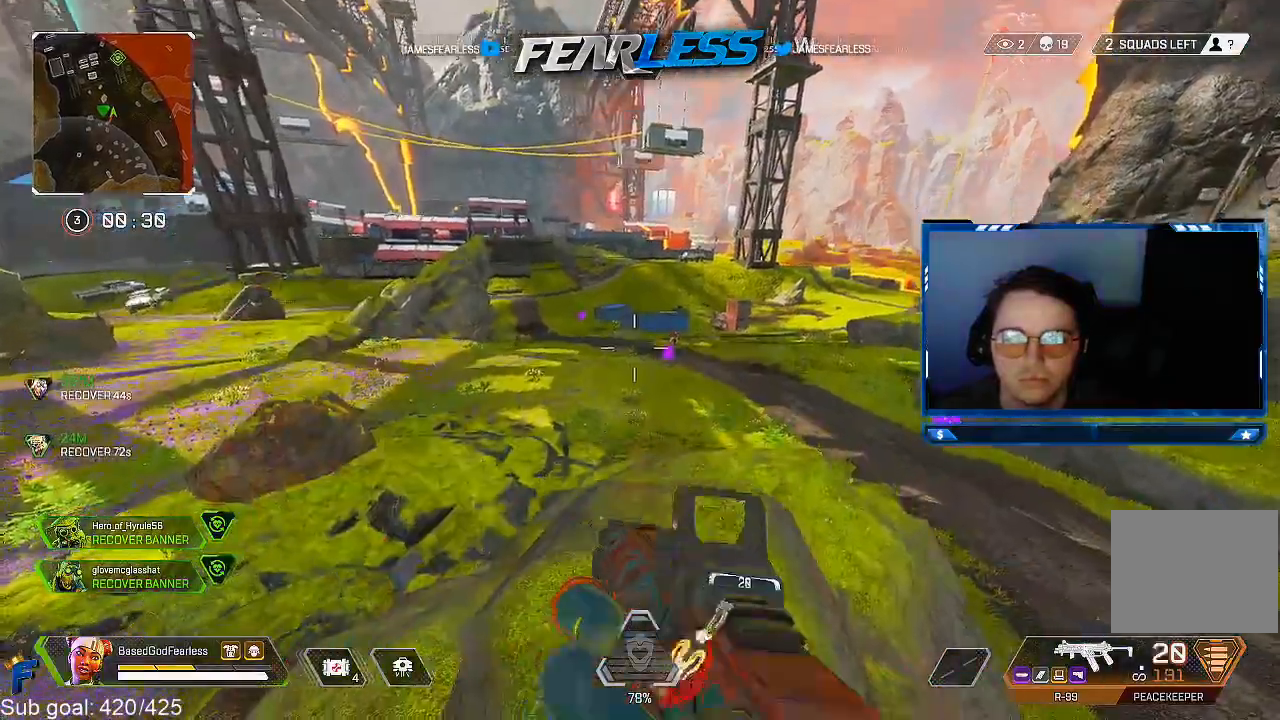
{"buttons": ["L1", "R1"], "left_stick": "center", "right_stick": "right", "events": [[33, "left_stick", "left"], [100, "left_stick", "center"], [183, "left_stick", "up-right"], [450, "left_stick", "center"], [467, "R1", "down"]]}
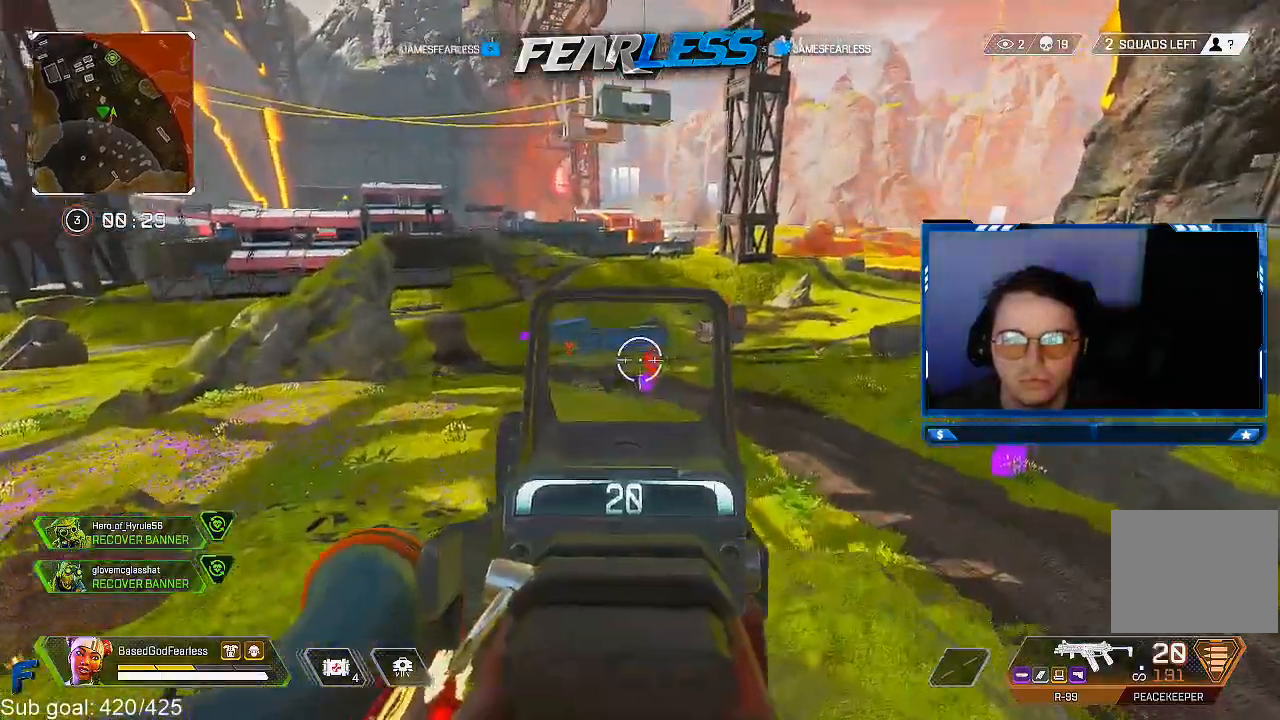
{"buttons": ["L1", "R1"], "left_stick": "center", "right_stick": "down", "events": [[17, "right_stick", "center"], [83, "right_stick", "down"]]}
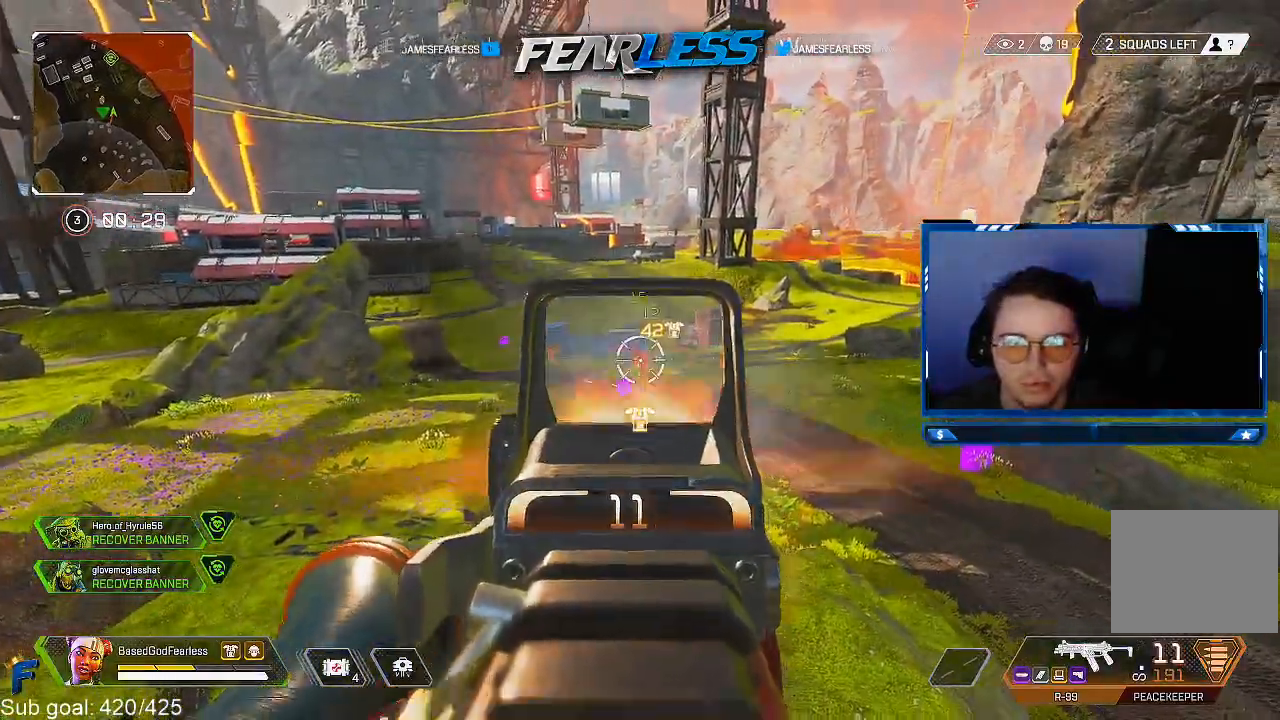
{"buttons": ["L1", "R1"], "left_stick": "down-left", "right_stick": "down", "events": [[67, "left_stick", "up-right"], [200, "left_stick", "center"], [350, "left_stick", "down"], [483, "left_stick", "down-left"]]}
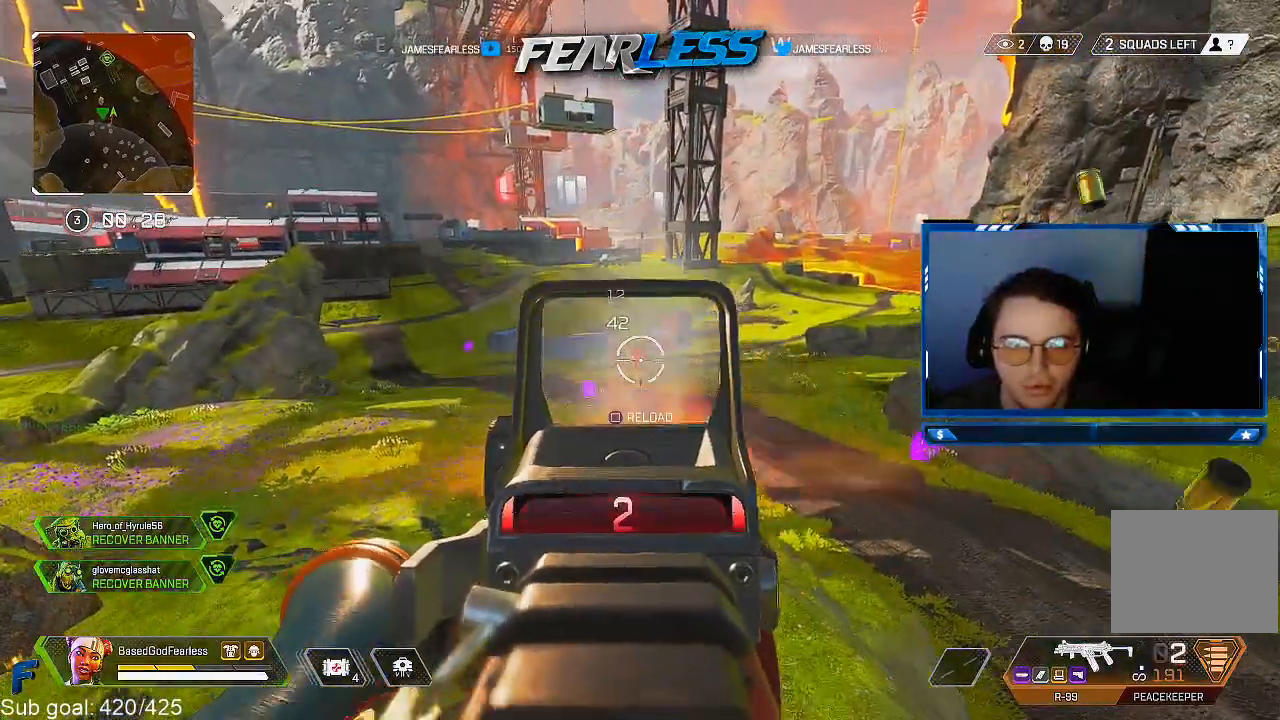
{"buttons": ["R3"], "left_stick": "up-left", "right_stick": "center", "events": [[67, "left_stick", "down"], [150, "right_stick", "center"], [233, "L1", "up"], [267, "left_stick", "down-left"], [283, "SQUARE", "down"], [333, "R1", "up"], [367, "SQUARE", "up"], [417, "left_stick", "up-left"], [483, "R3", "down"]]}
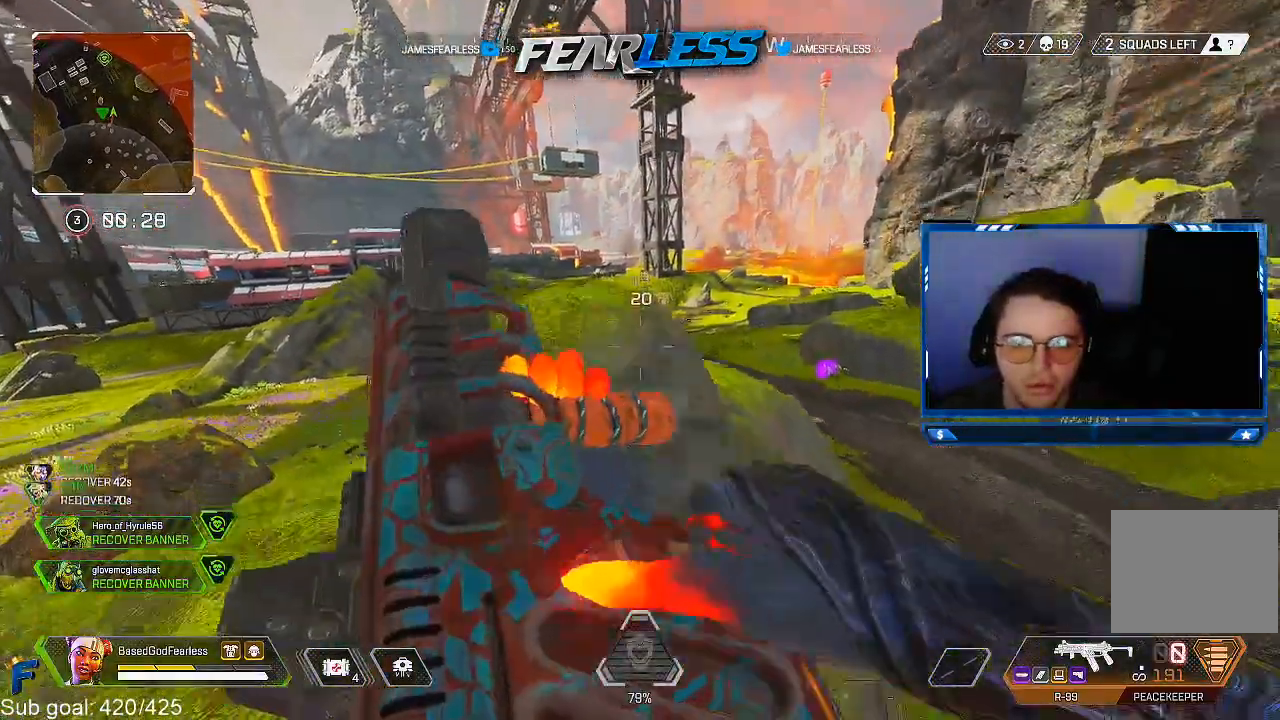
{"buttons": [], "left_stick": "center", "right_stick": "center", "events": [[100, "R3", "up"], [250, "R3", "down"], [367, "R3", "up"], [417, "left_stick", "center"]]}
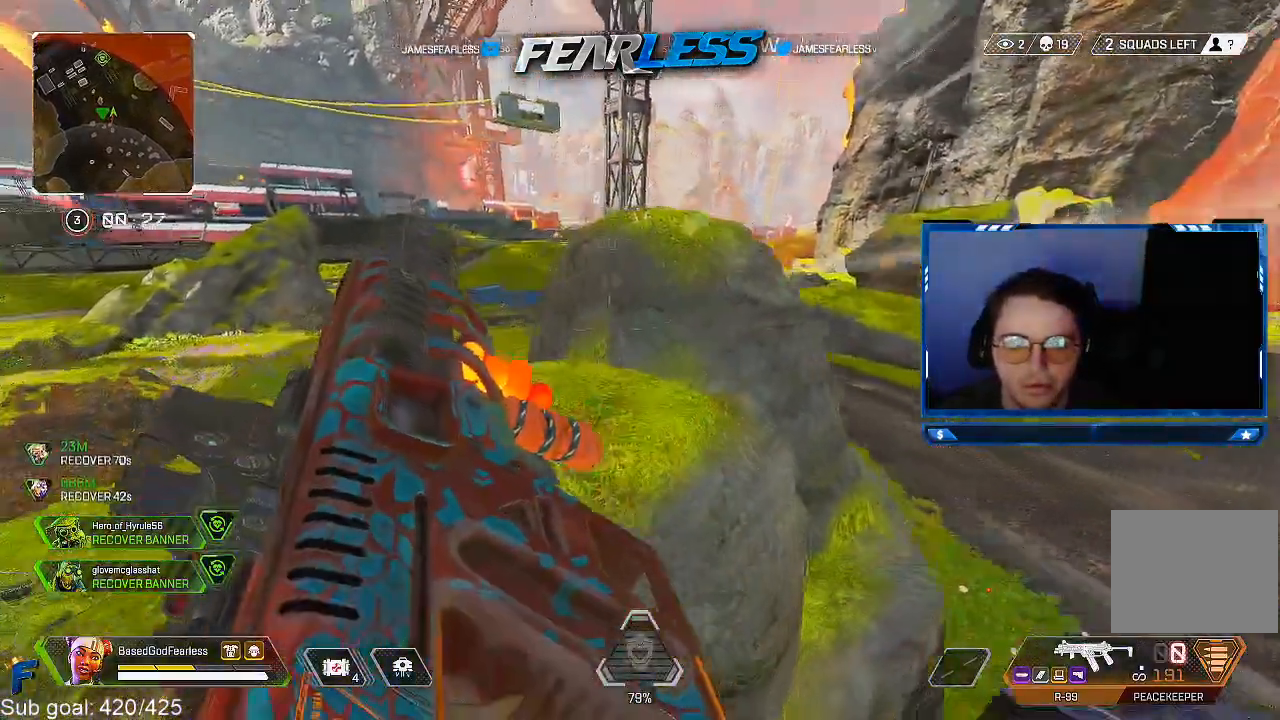
{"buttons": [], "left_stick": "center", "right_stick": "center", "events": [[100, "left_stick", "up"], [200, "left_stick", "center"]]}
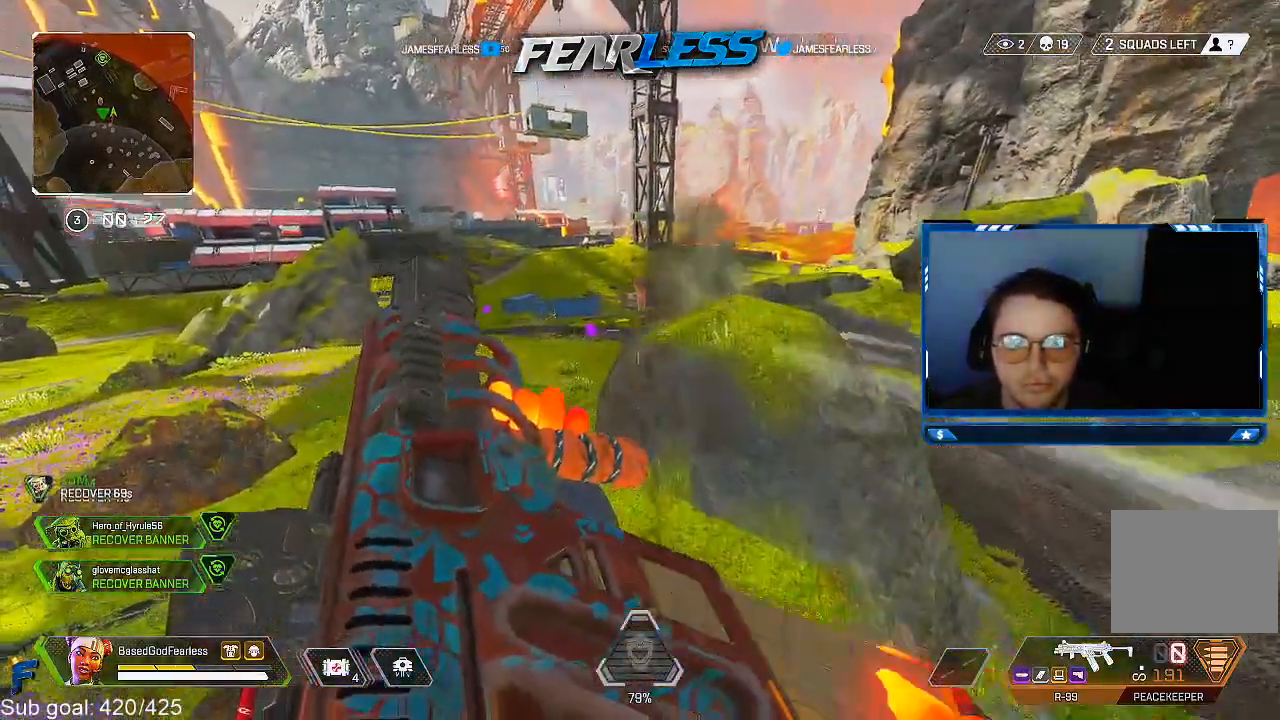
{"buttons": ["L1"], "left_stick": "up", "right_stick": "right", "events": [[333, "left_stick", "up"], [500, "L1", "down"], [500, "right_stick", "right"]]}
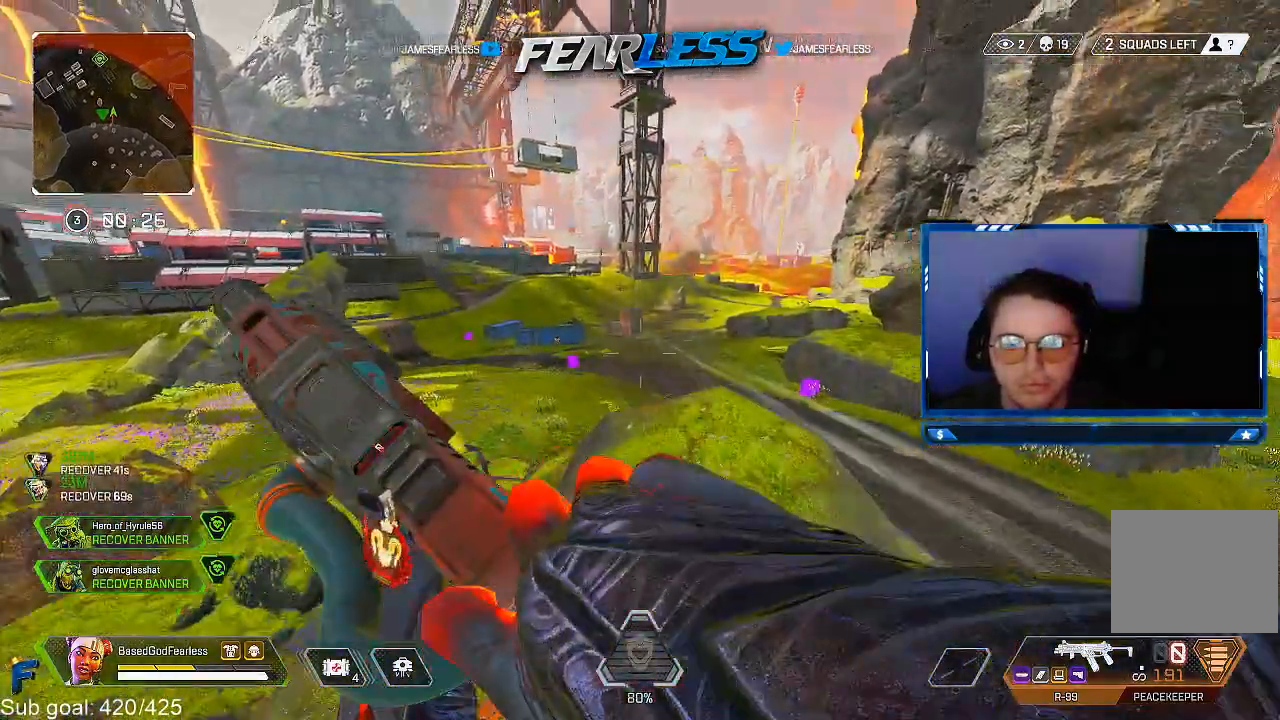
{"buttons": ["L1"], "left_stick": "center", "right_stick": "center", "events": [[33, "left_stick", "center"], [483, "right_stick", "center"]]}
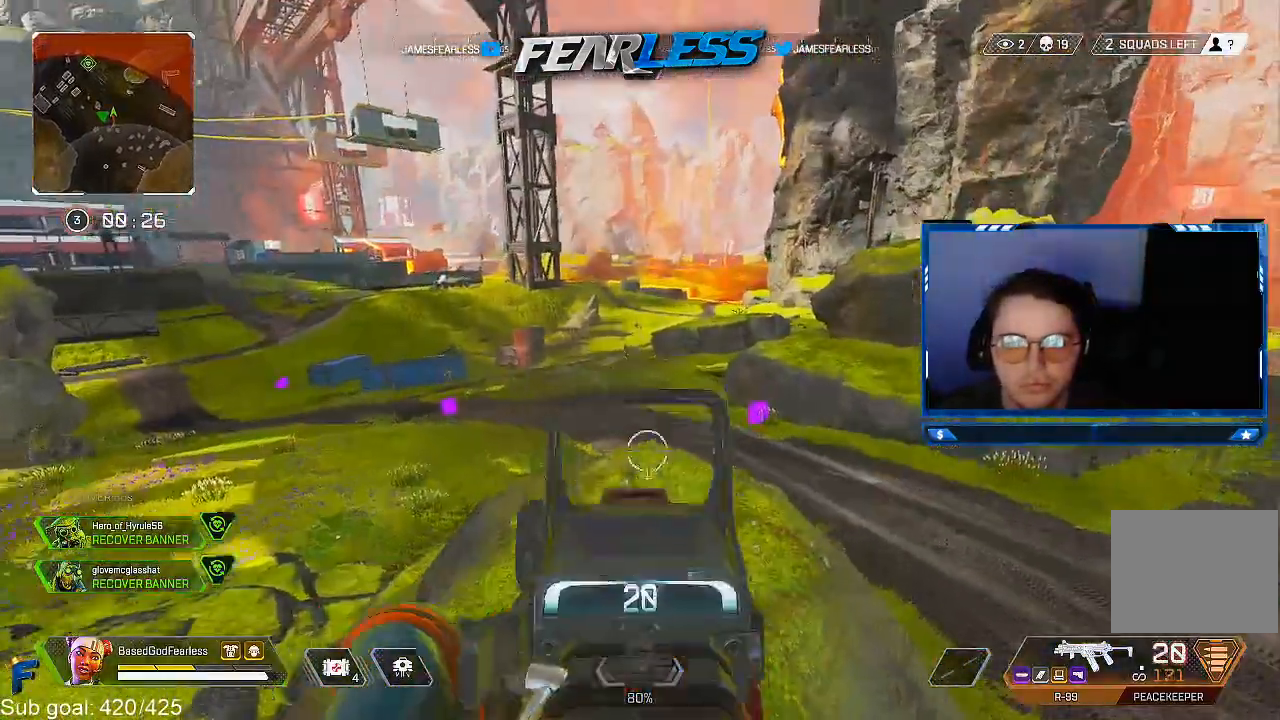
{"buttons": ["L1", "R1"], "left_stick": "down", "right_stick": "down", "events": [[67, "R1", "down"], [333, "right_stick", "down"], [350, "left_stick", "down"]]}
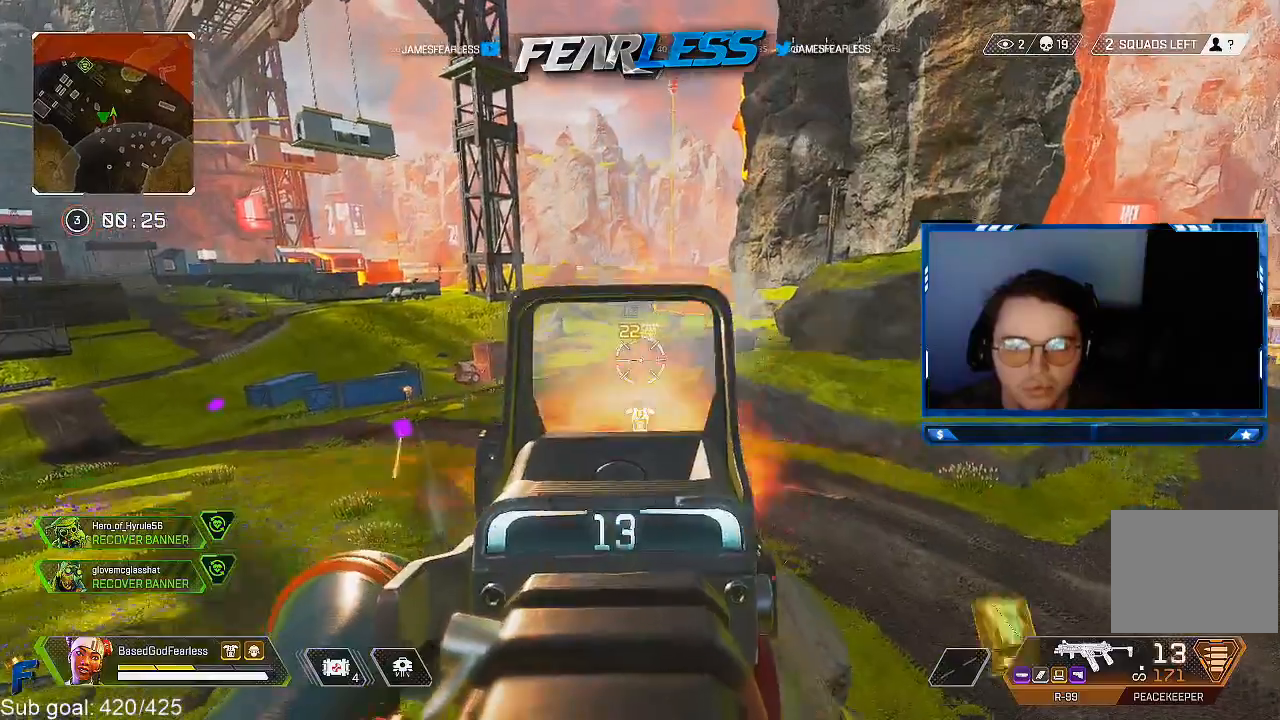
{"buttons": ["L1", "R1"], "left_stick": "down-right", "right_stick": "down-right", "events": [[17, "left_stick", "center"], [267, "right_stick", "down-right"], [400, "left_stick", "down-right"]]}
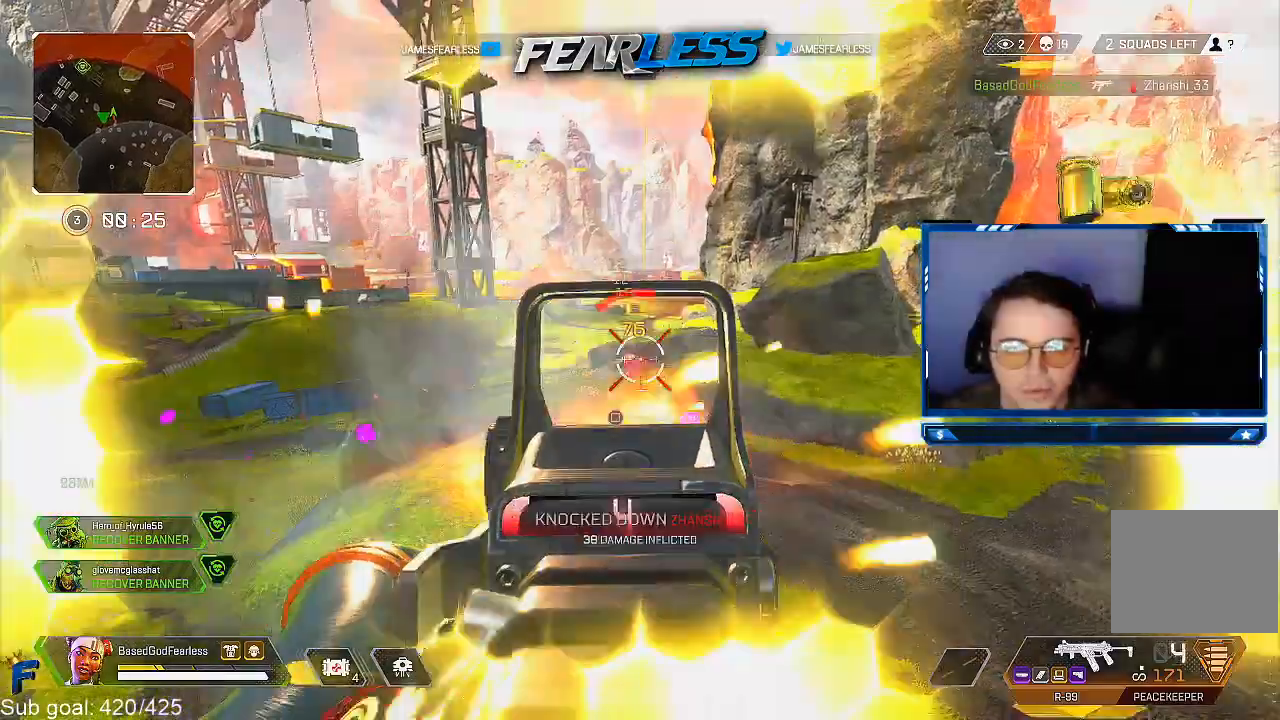
{"buttons": ["R3"], "left_stick": "center", "right_stick": "center", "events": [[100, "right_stick", "center"], [217, "L1", "up"], [233, "SQUARE", "down"], [233, "left_stick", "center"], [267, "R1", "up"], [283, "left_stick", "down"], [317, "SQUARE", "up"], [383, "left_stick", "center"], [417, "R3", "down"]]}
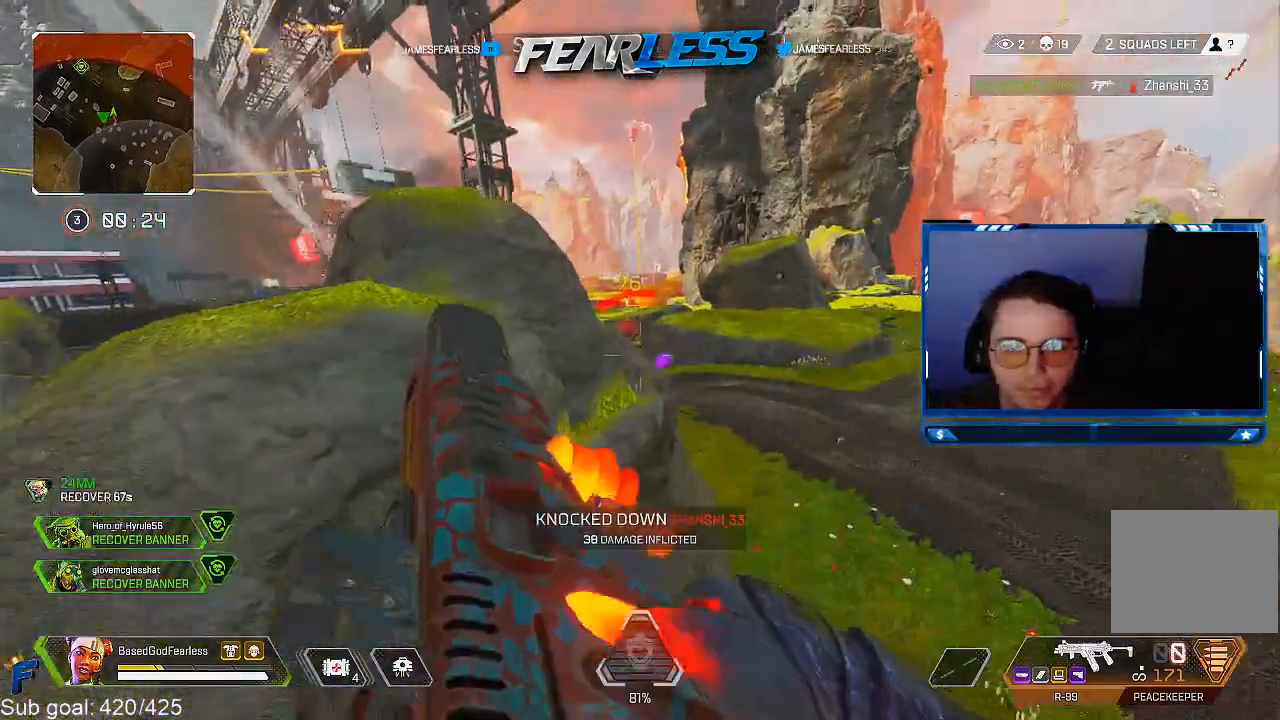
{"buttons": ["DPAD_UP"], "left_stick": "center", "right_stick": "right", "events": [[17, "R3", "up"], [17, "right_stick", "left"], [33, "left_stick", "up"], [67, "DPAD_UP", "down"], [167, "left_stick", "center"], [350, "right_stick", "right"]]}
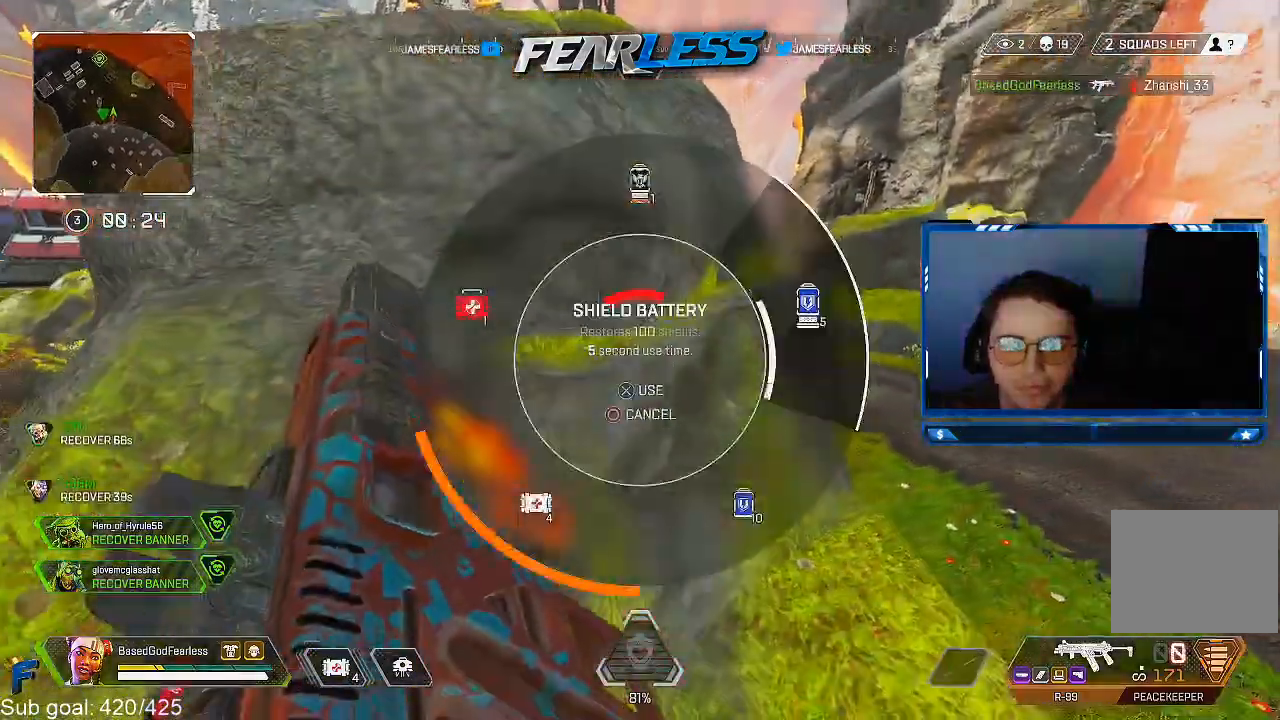
{"buttons": [], "left_stick": "up-left", "right_stick": "center"}
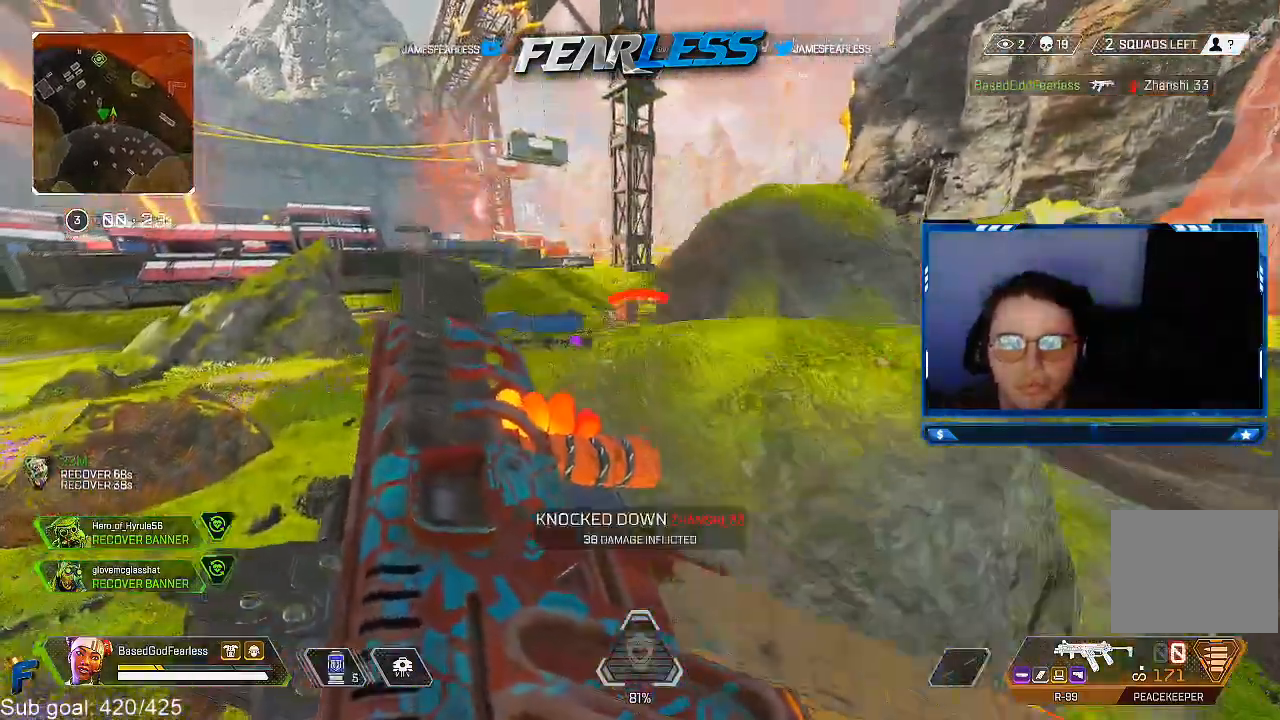
{"buttons": [], "left_stick": "center", "right_stick": "center", "events": [[17, "left_stick", "center"], [333, "left_stick", "right"], [467, "left_stick", "center"]]}
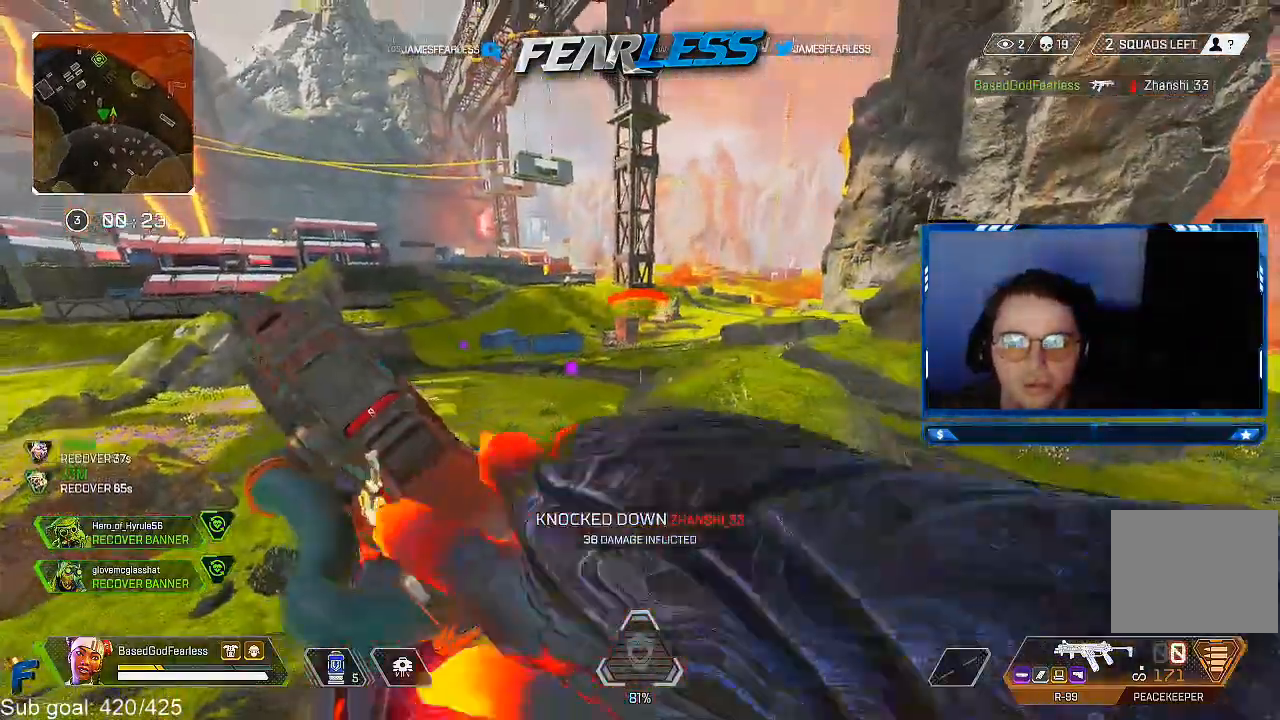
{"buttons": ["DPAD_UP"], "left_stick": "center", "right_stick": "center"}
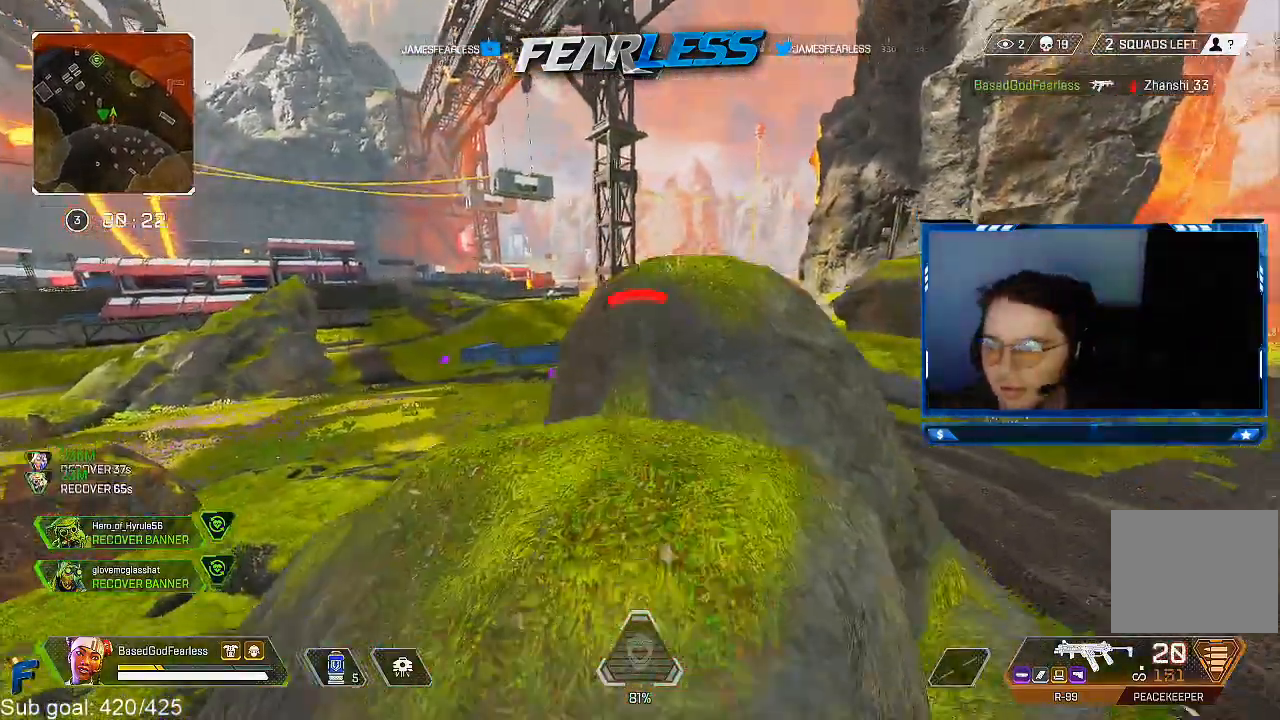
{"buttons": [], "left_stick": "up", "right_stick": "center", "events": [[67, "DPAD_UP", "up"], [200, "R3", "down"], [317, "R3", "up"], [350, "left_stick", "up"]]}
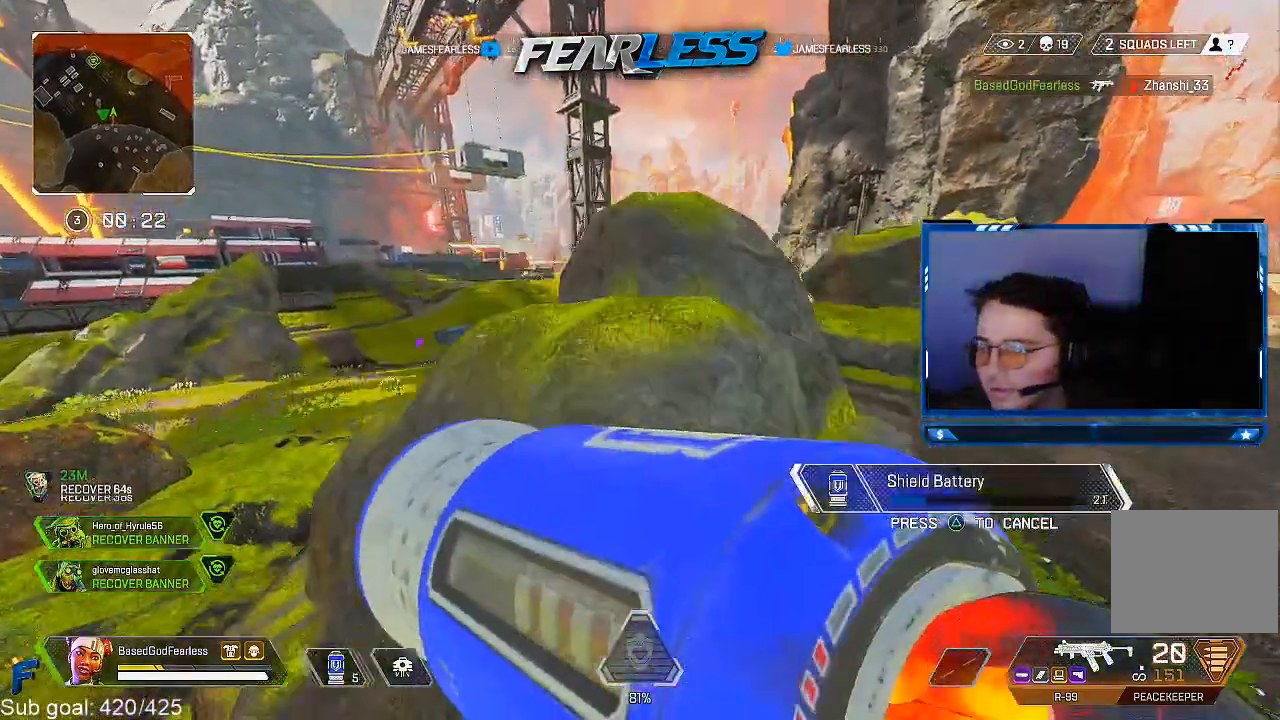
{"buttons": [], "left_stick": "up", "right_stick": "center", "events": []}
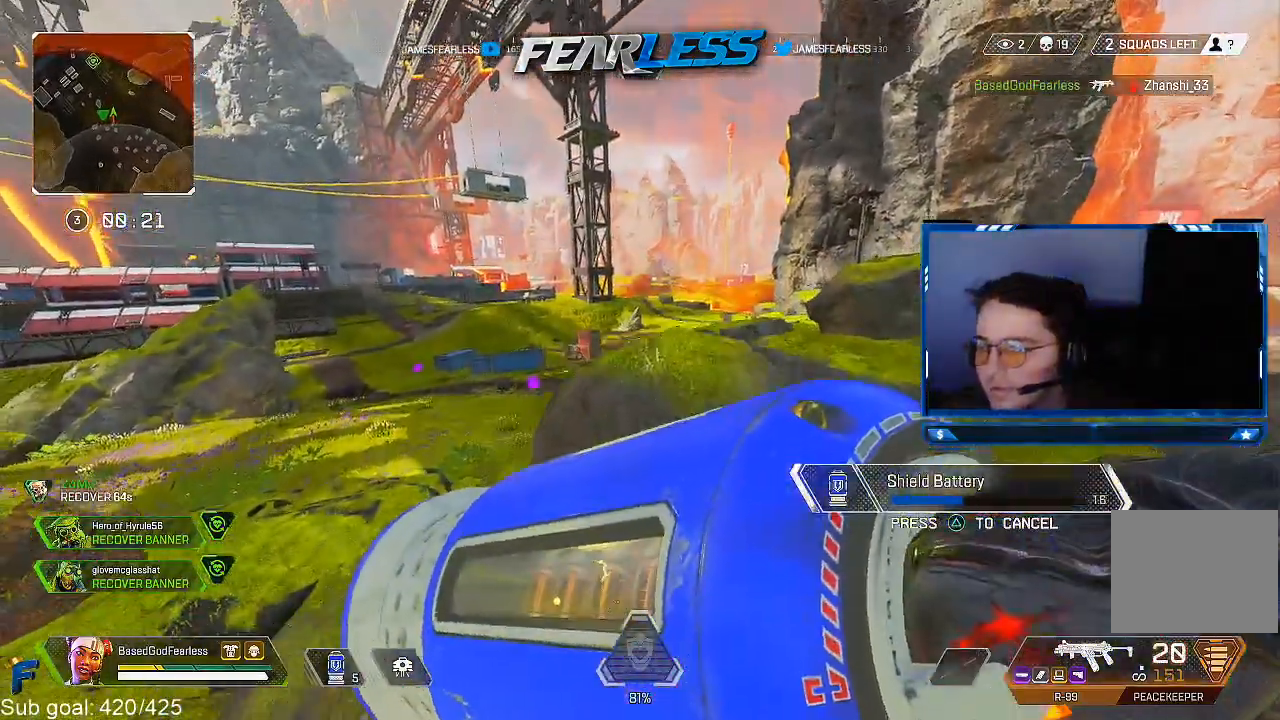
{"buttons": [], "left_stick": "down-right", "right_stick": "center", "events": [[317, "left_stick", "down-right"]]}